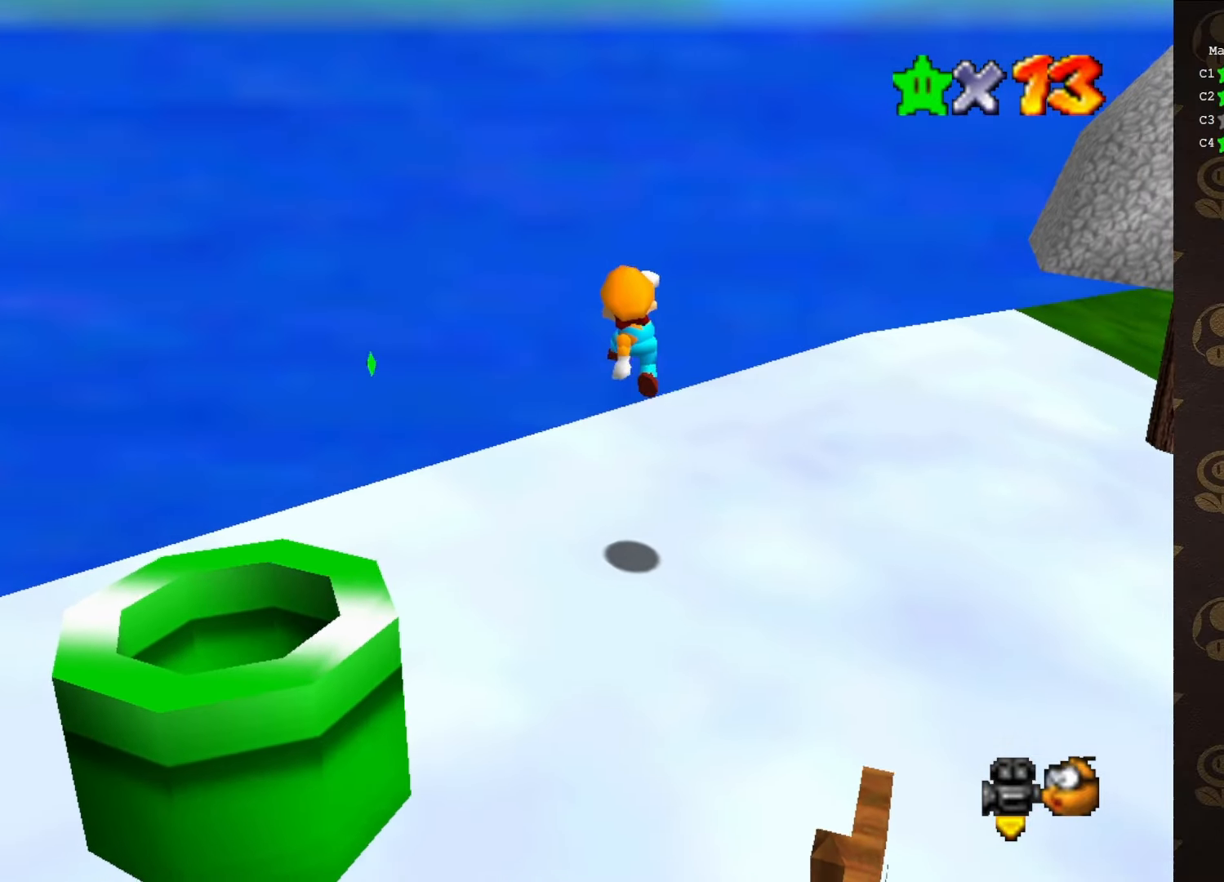
Gameplay with a controller (Nintendo layout); each line is a JSON object with the inputs held at the frame after it. "events" lists button and stick changes between this image and that frame as [ms after this image, input, new state], when the widget could be followed in between. Not read: L1 L3 R1 R3.
{"buttons": ["DPAD_RIGHT"], "left_stick": "center", "events": [[16, "left_stick", "center"], [266, "DPAD_RIGHT", "down"], [366, "A", "up"]]}
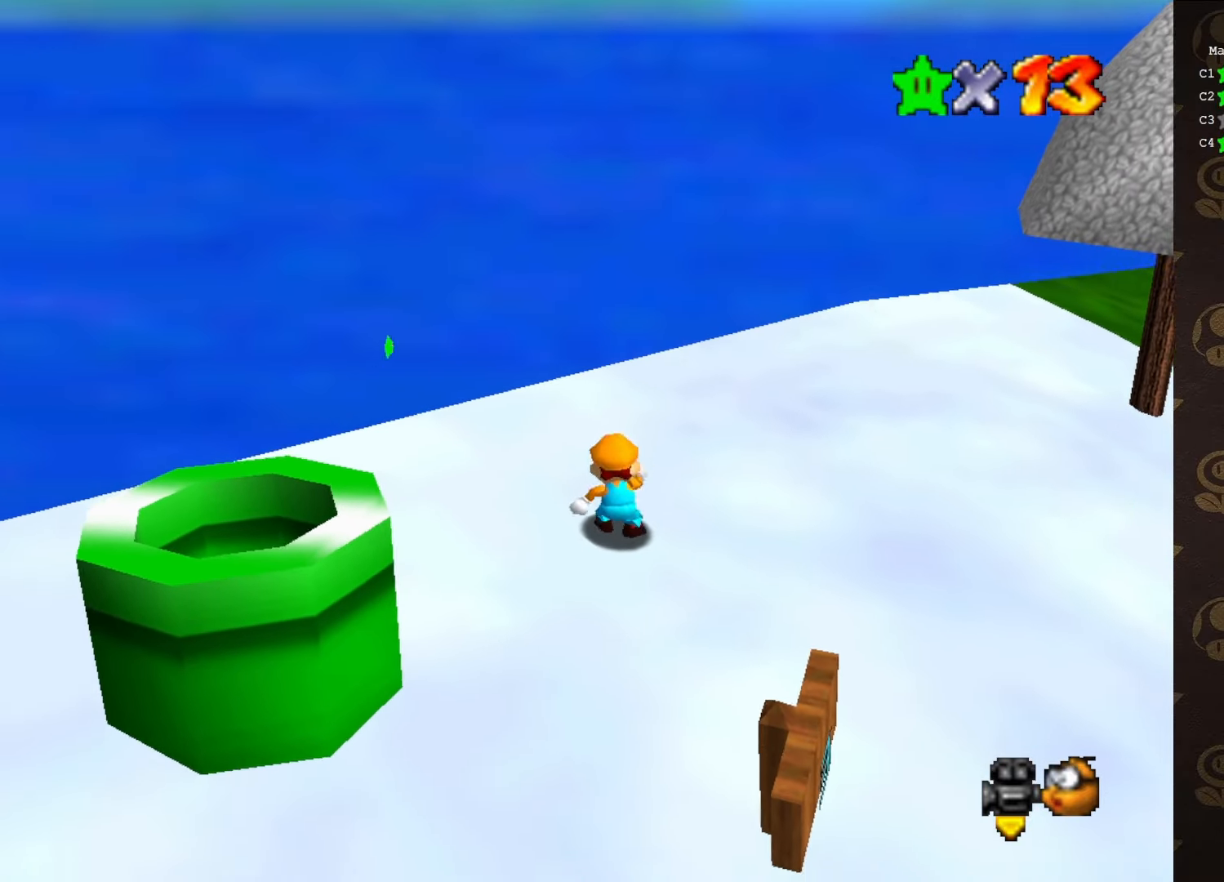
{"buttons": ["DPAD_RIGHT"], "left_stick": "center", "events": []}
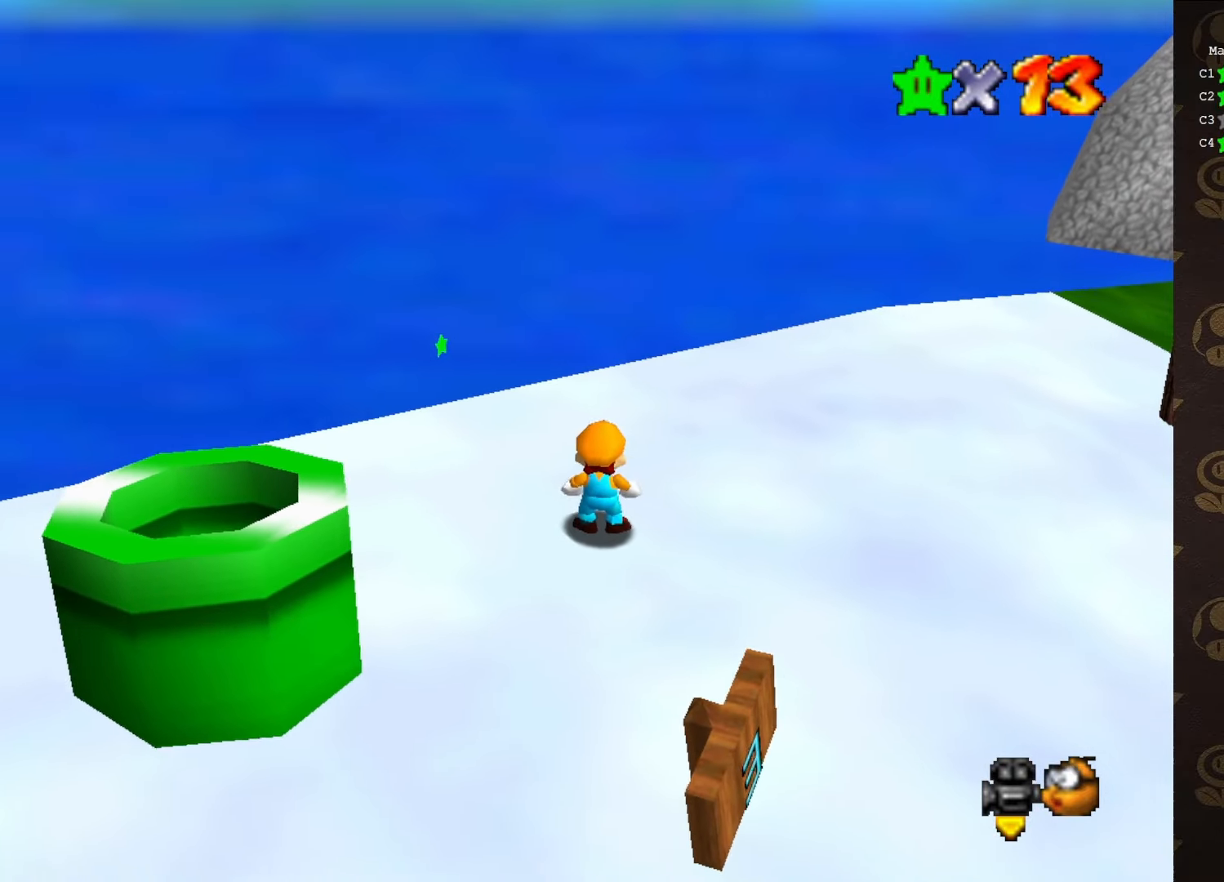
{"buttons": ["DPAD_RIGHT"], "left_stick": "center", "events": []}
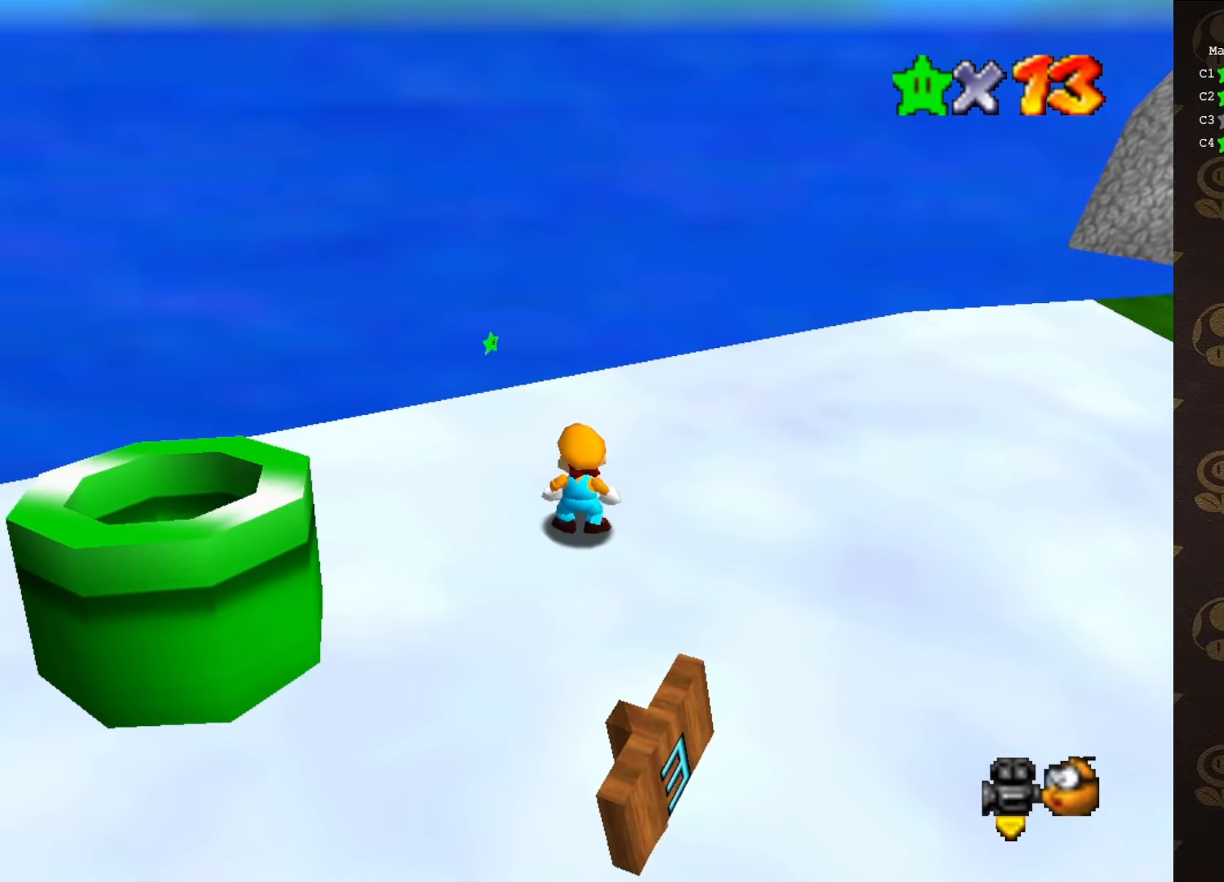
{"buttons": ["DPAD_RIGHT"], "left_stick": "center", "events": []}
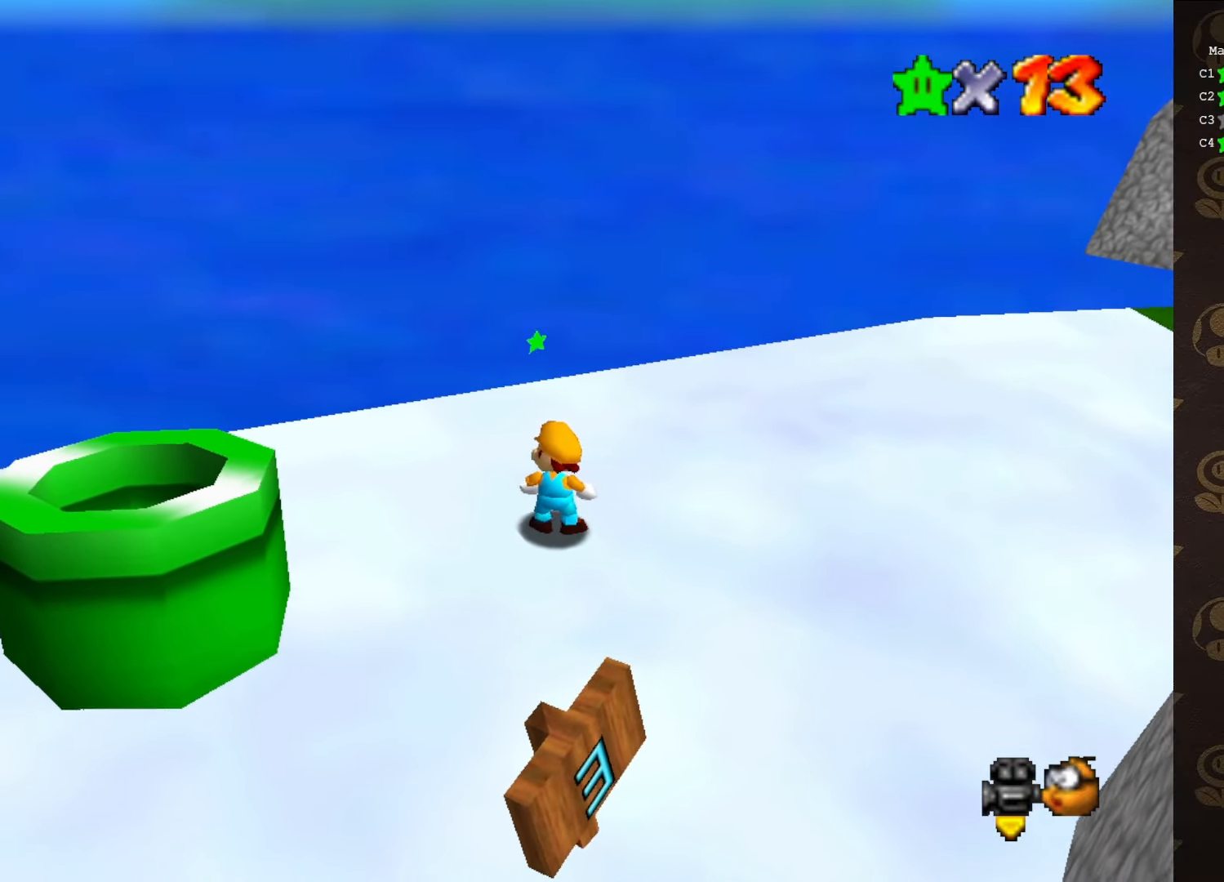
{"buttons": [], "left_stick": "center", "events": [[83, "DPAD_RIGHT", "up"]]}
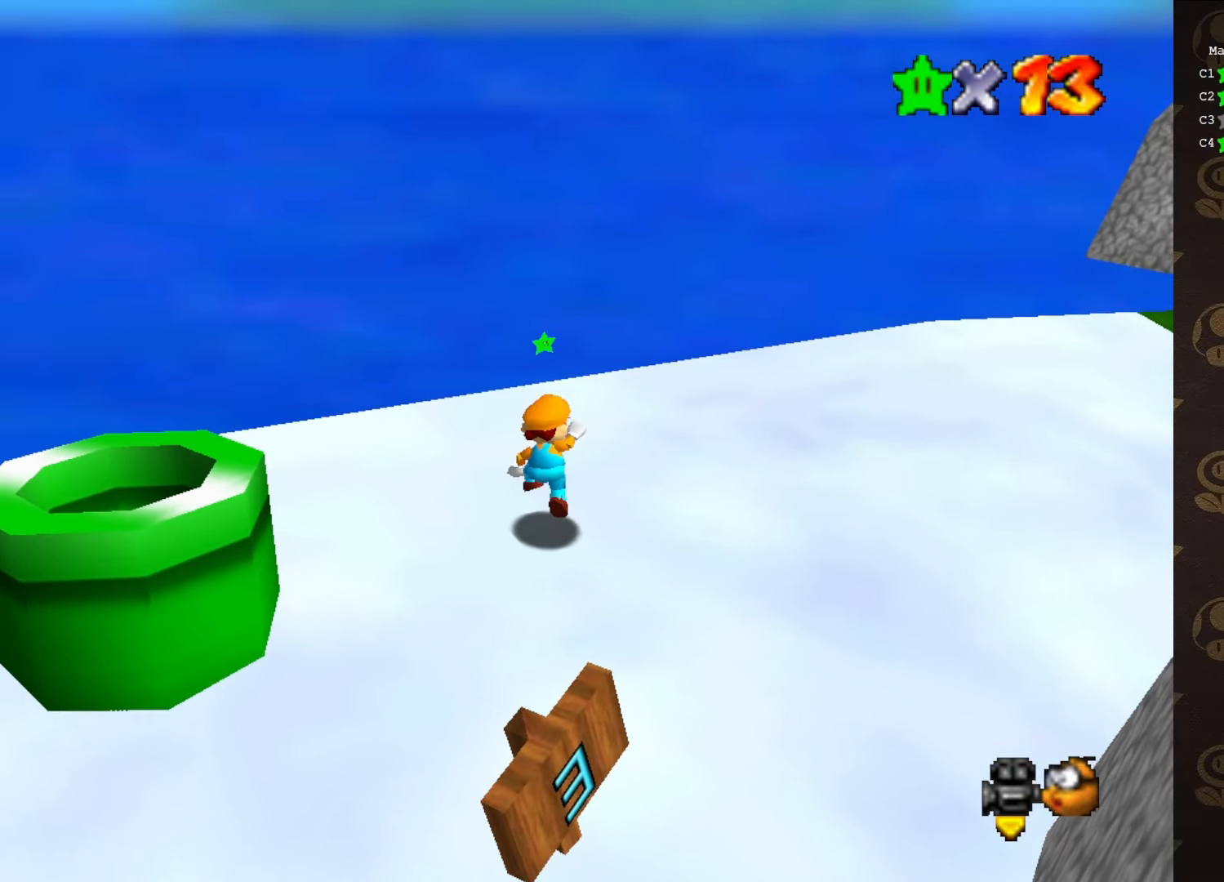
{"buttons": [], "left_stick": "down", "events": [[16, "A", "down"], [116, "left_stick", "down"], [200, "A", "up"]]}
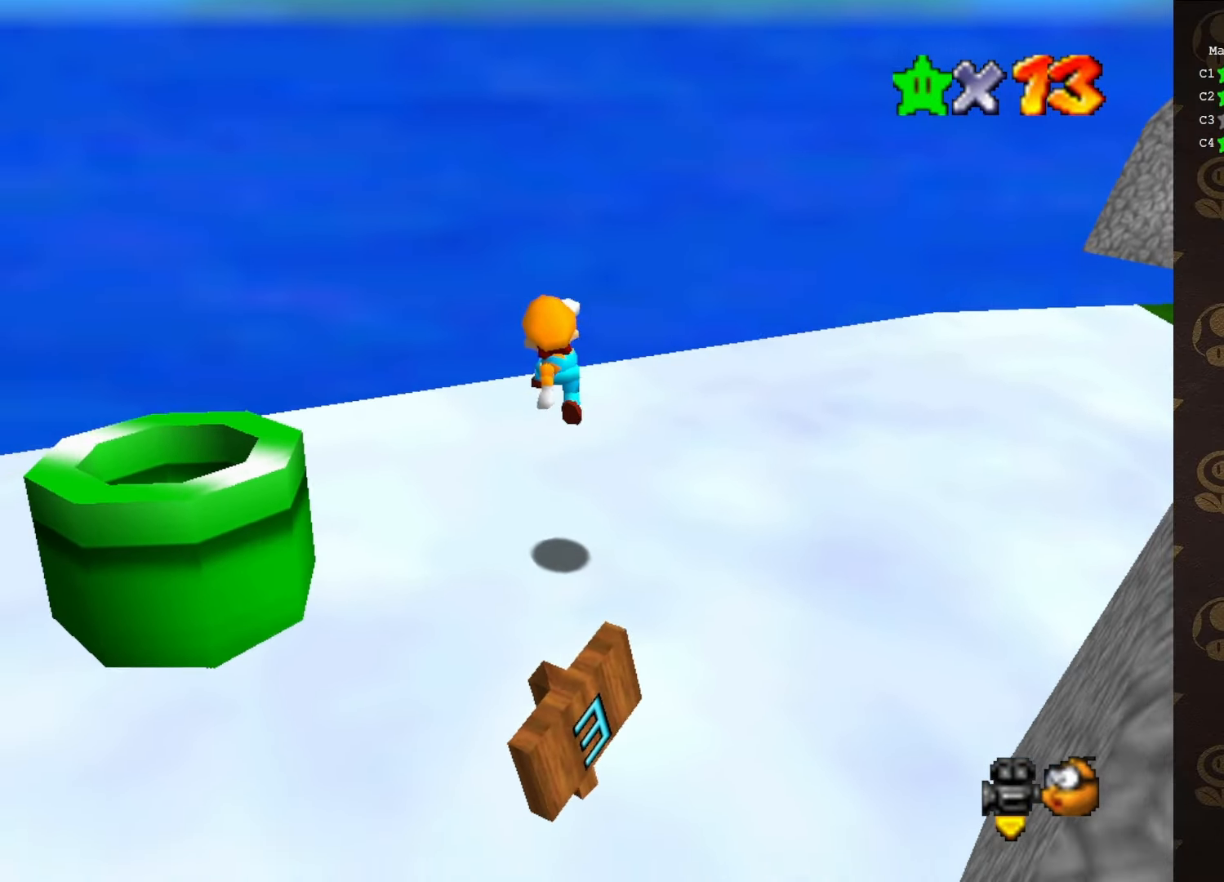
{"buttons": ["A"], "left_stick": "down", "events": [[200, "left_stick", "center"], [350, "A", "down"], [483, "left_stick", "down"]]}
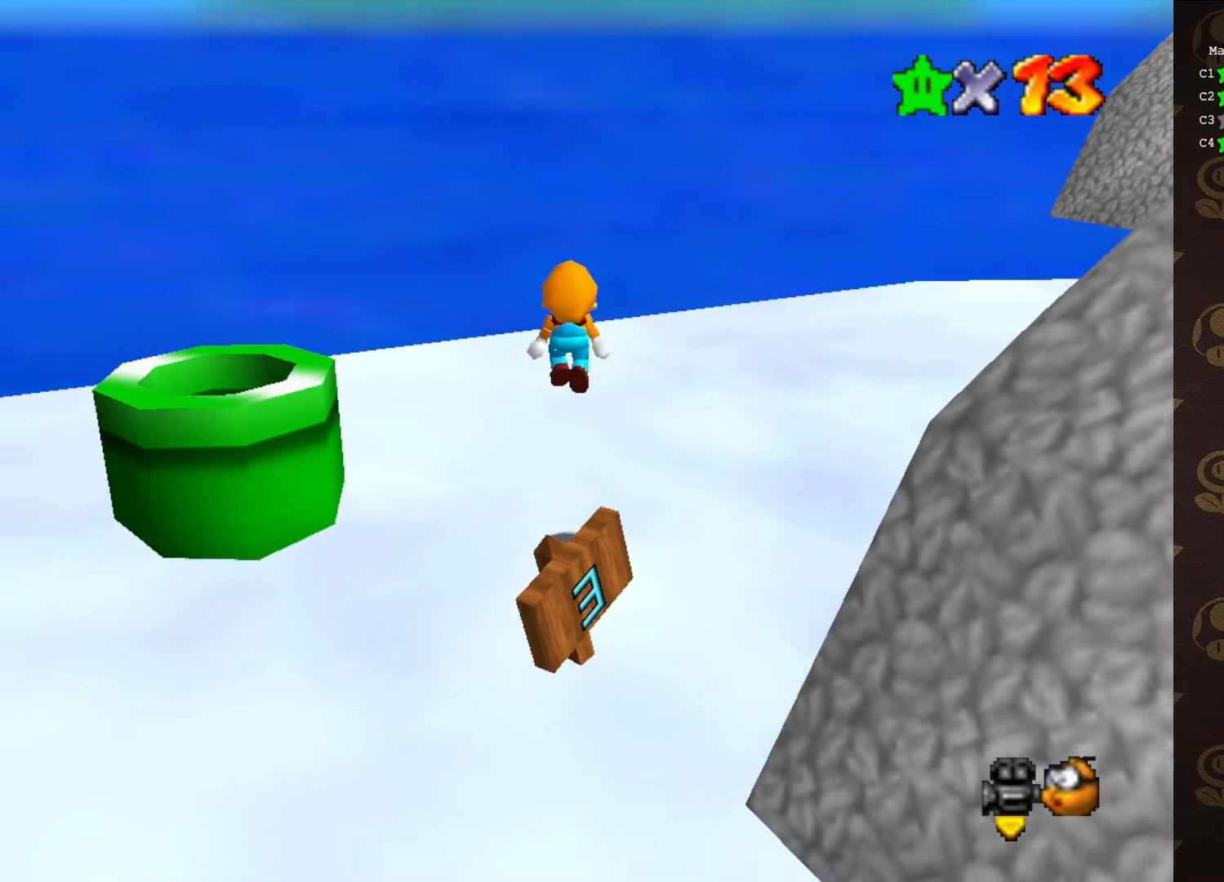
{"buttons": ["A"], "left_stick": "down-right", "events": [[133, "left_stick", "down-right"]]}
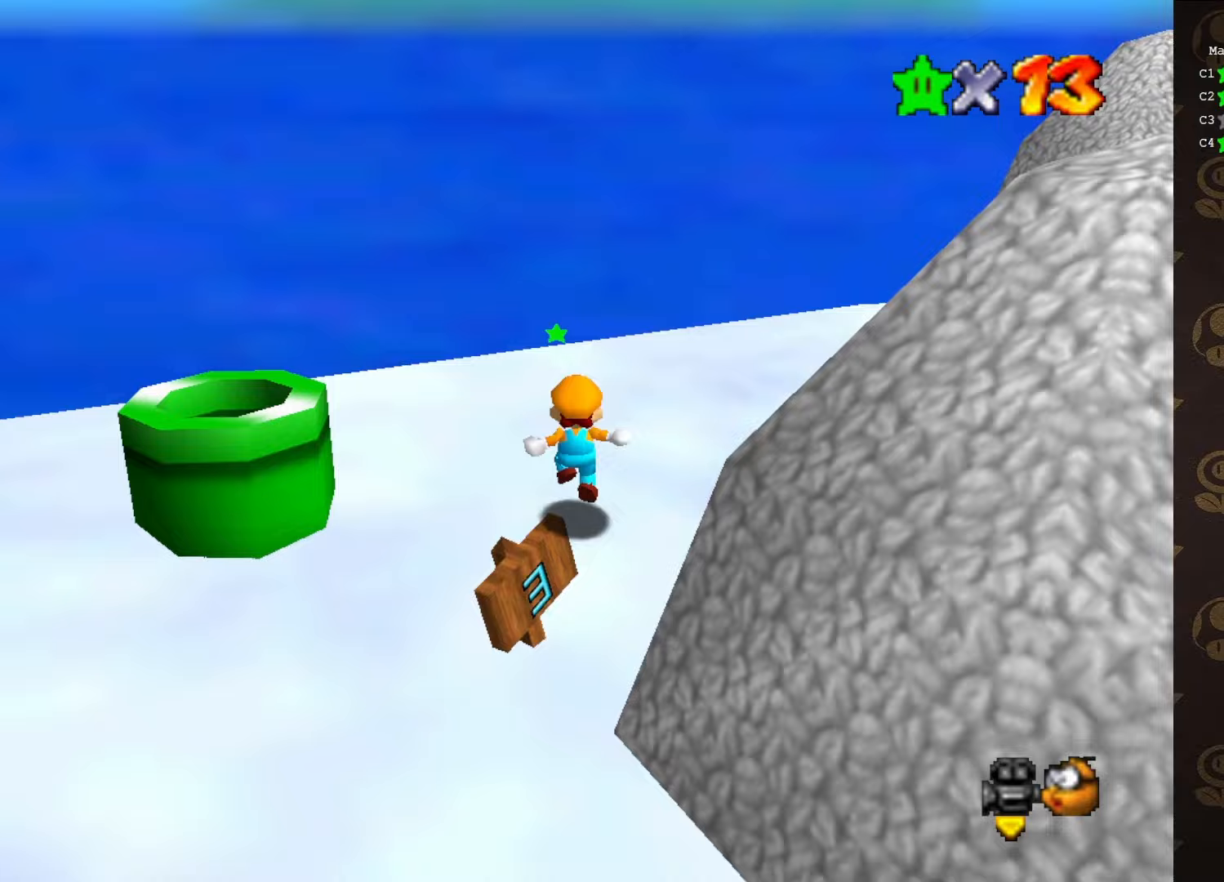
{"buttons": [], "left_stick": "center", "events": [[67, "left_stick", "center"], [100, "A", "up"]]}
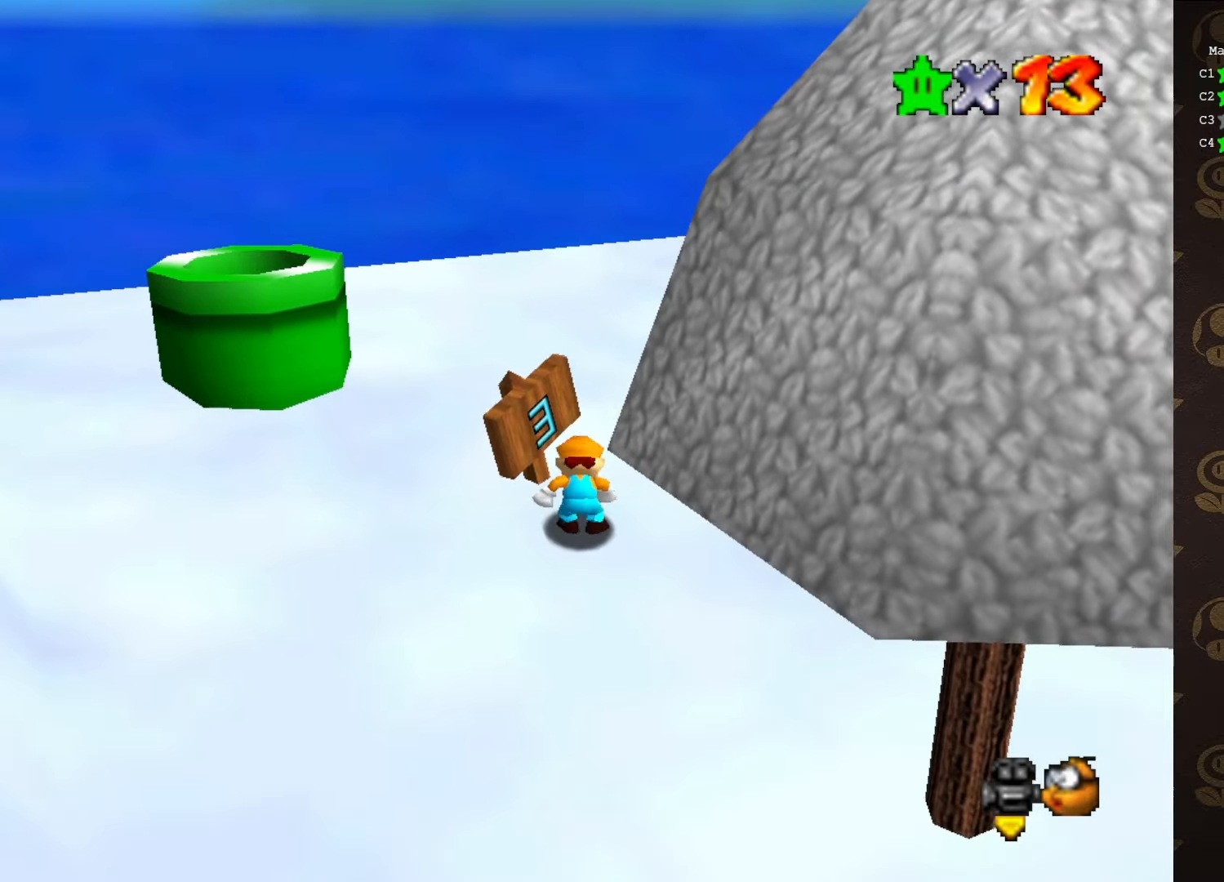
{"buttons": [], "left_stick": "center", "events": [[150, "A", "down"], [233, "A", "up"], [300, "left_stick", "up-left"], [450, "left_stick", "center"]]}
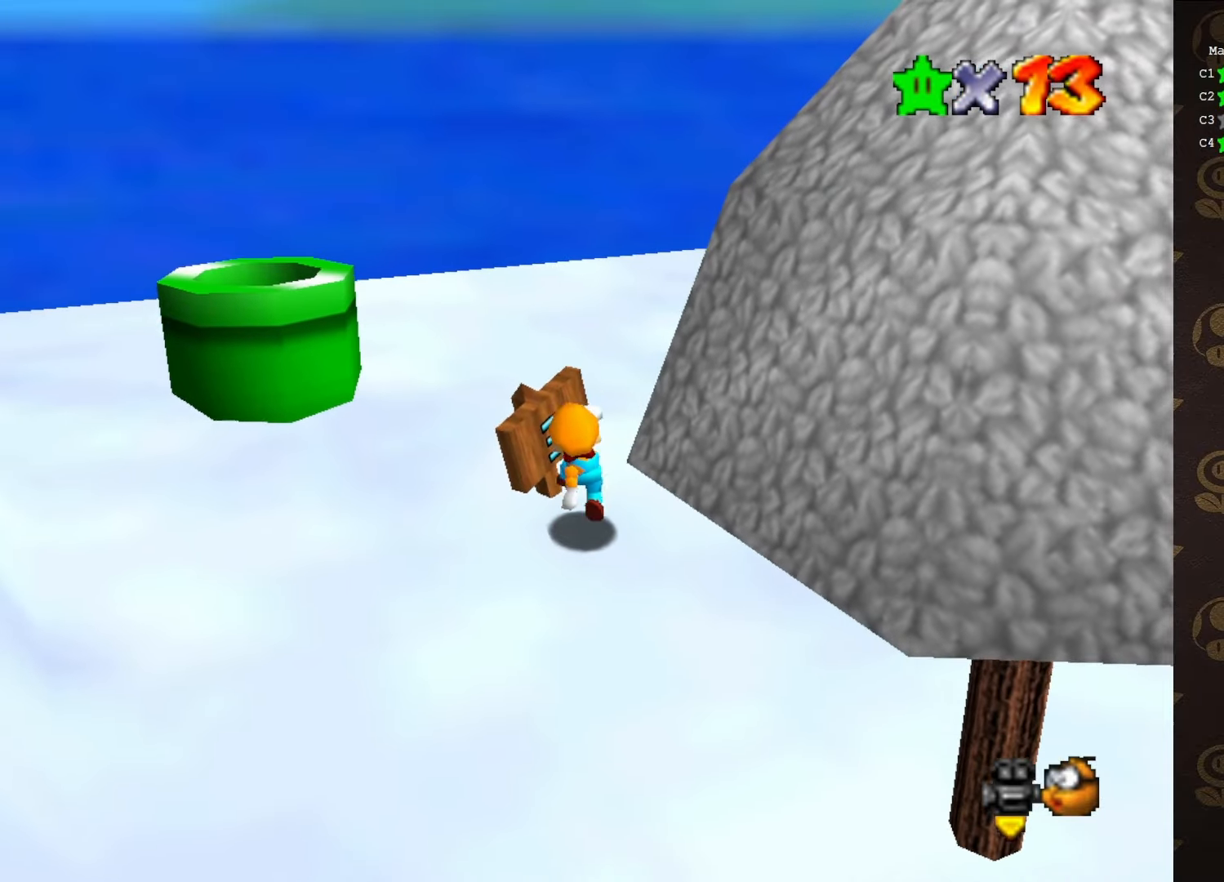
{"buttons": ["DPAD_RIGHT"], "left_stick": "center", "events": [[417, "DPAD_RIGHT", "down"]]}
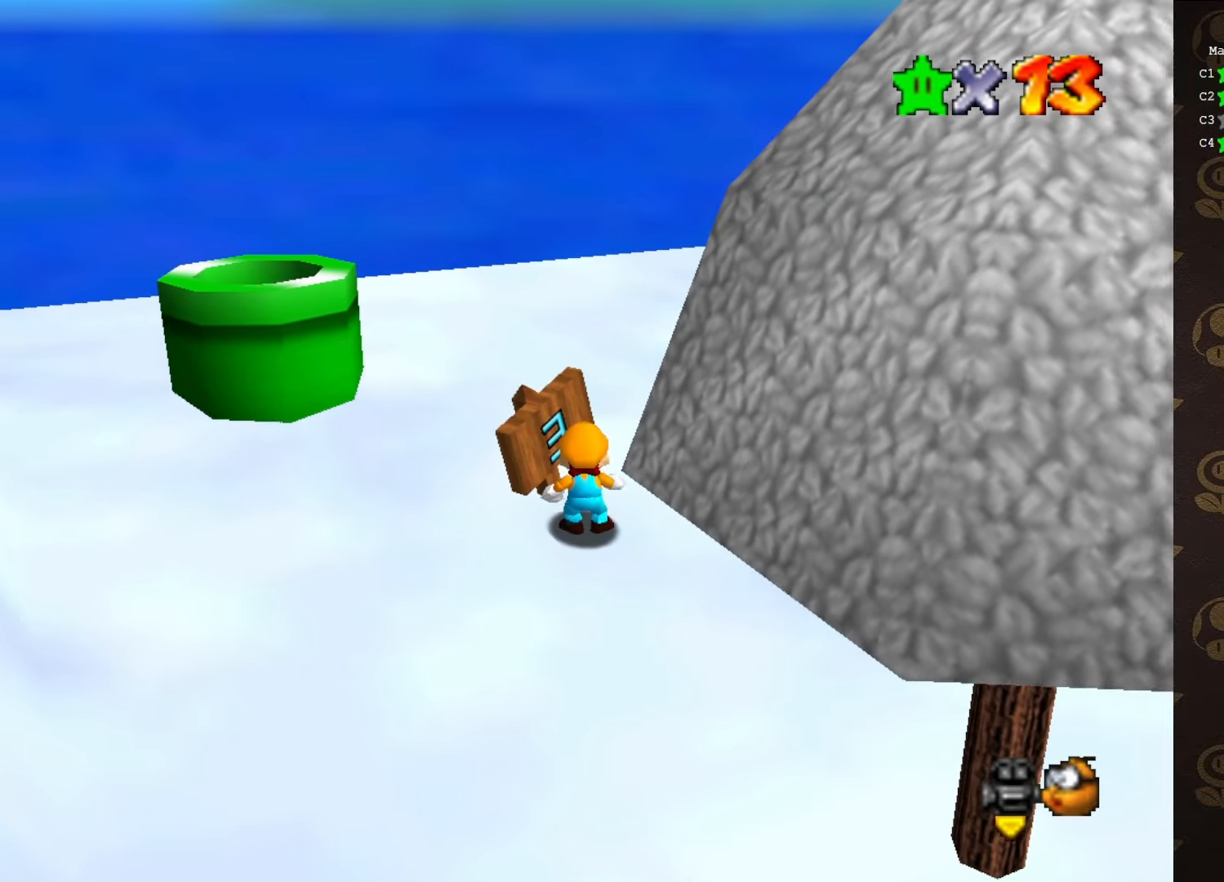
{"buttons": [], "left_stick": "up", "events": [[17, "DPAD_RIGHT", "up"], [367, "left_stick", "up-right"], [417, "left_stick", "up"]]}
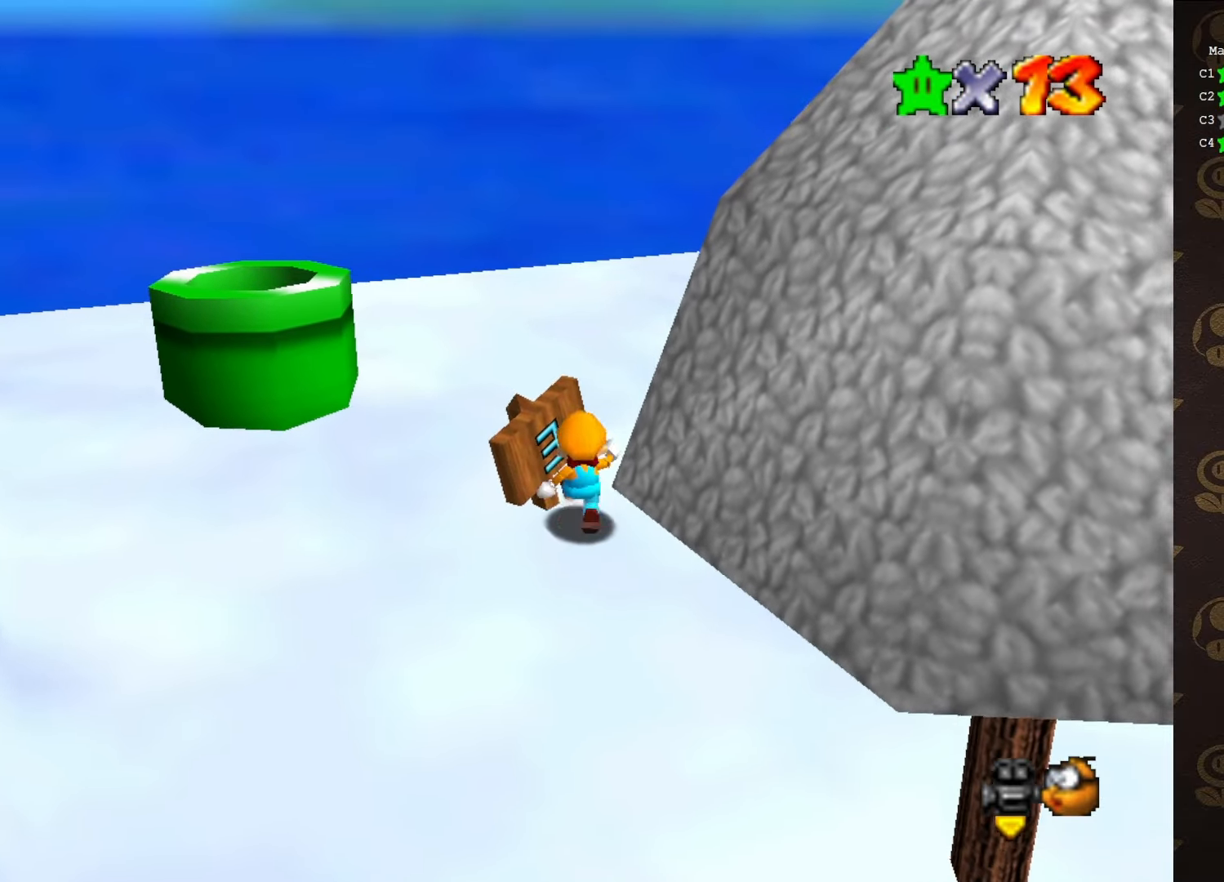
{"buttons": [], "left_stick": "center", "events": [[167, "left_stick", "center"], [233, "C_UP", "down"], [367, "C_UP", "up"]]}
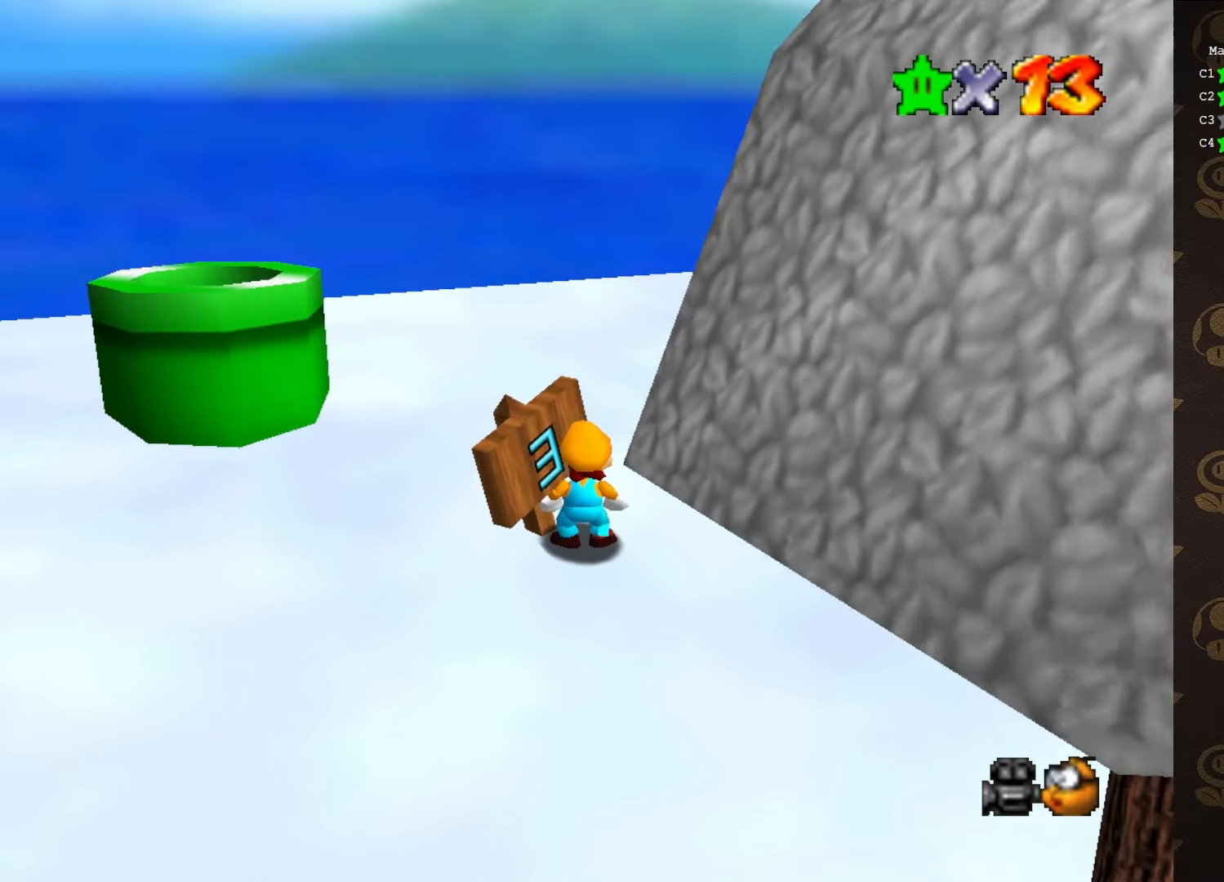
{"buttons": [], "left_stick": "down", "events": [[383, "left_stick", "down"]]}
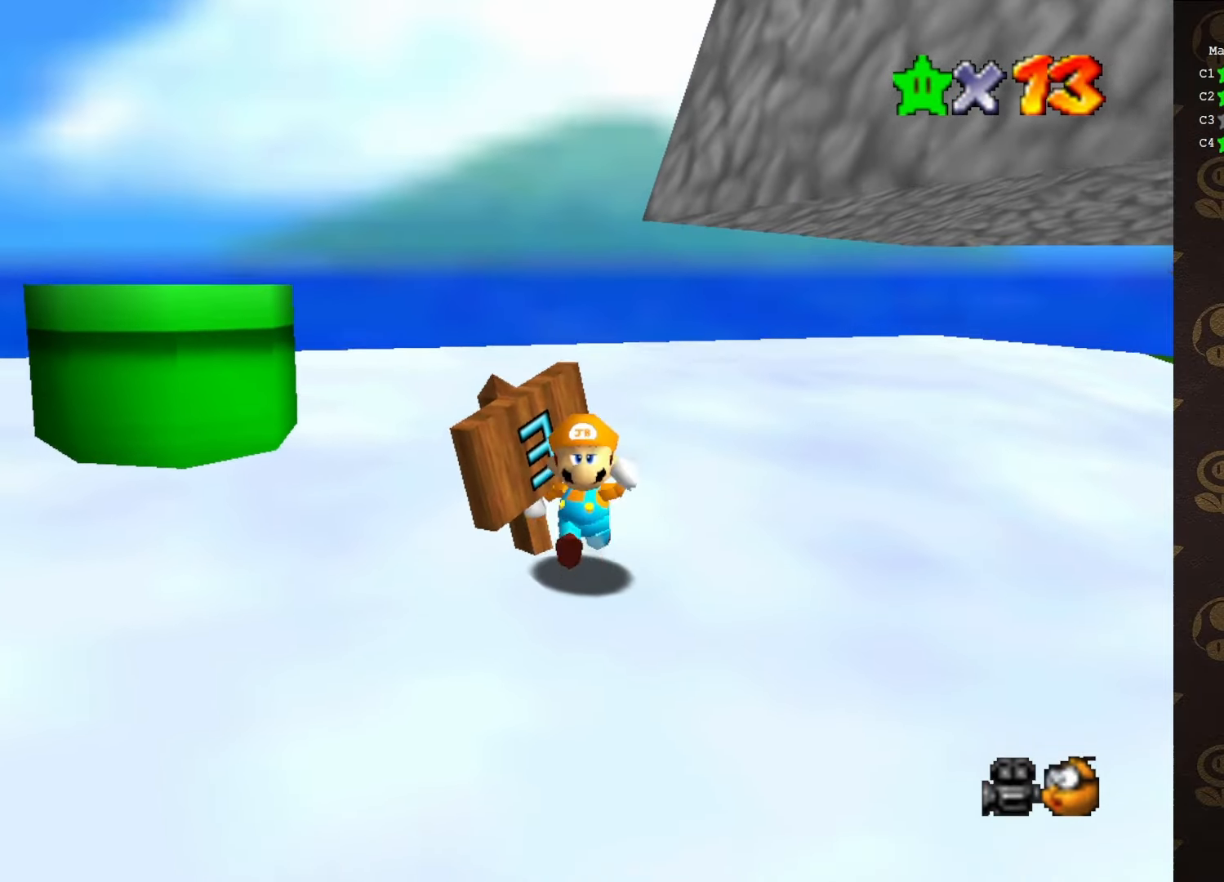
{"buttons": ["Z"], "left_stick": "up", "events": [[283, "Z", "down"], [333, "A", "down"], [367, "left_stick", "up"], [433, "A", "up"]]}
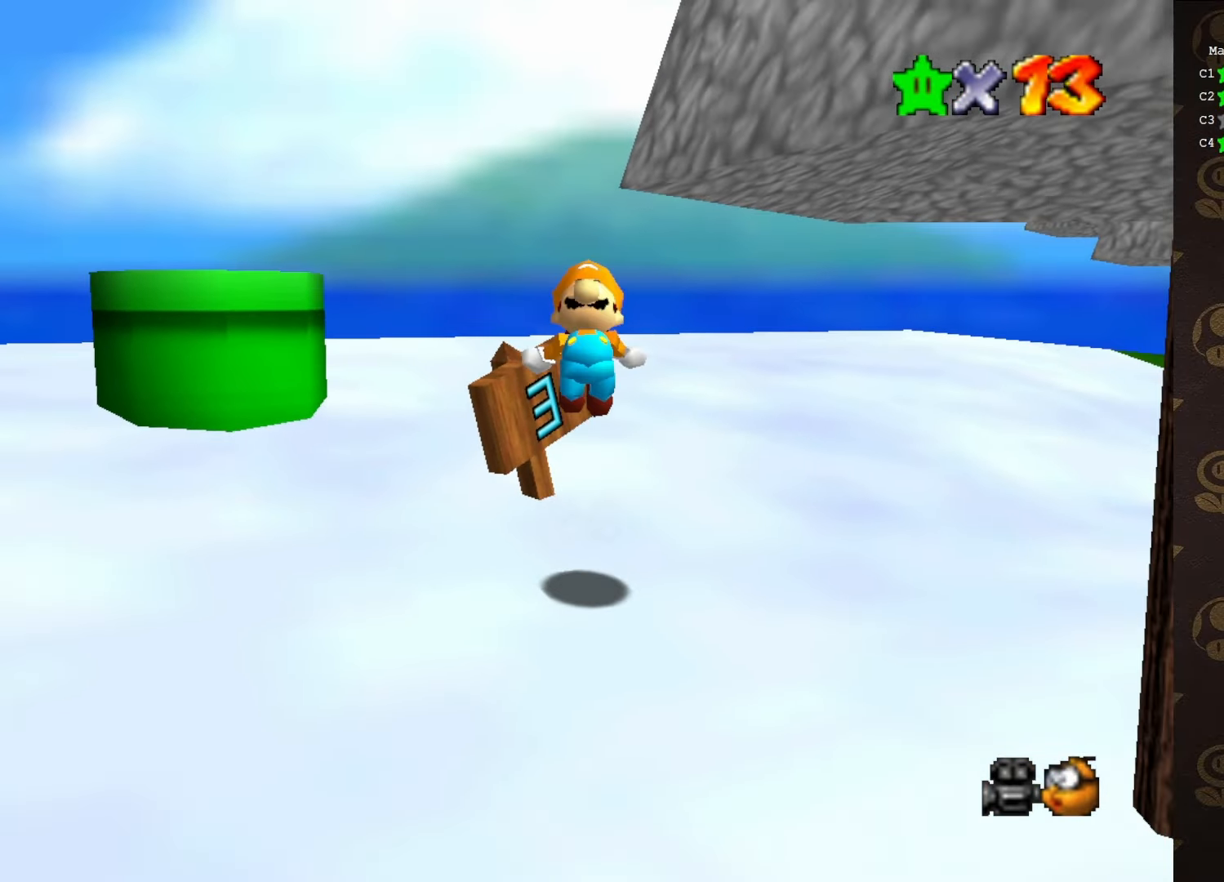
{"buttons": ["Z"], "left_stick": "center", "events": [[317, "left_stick", "center"]]}
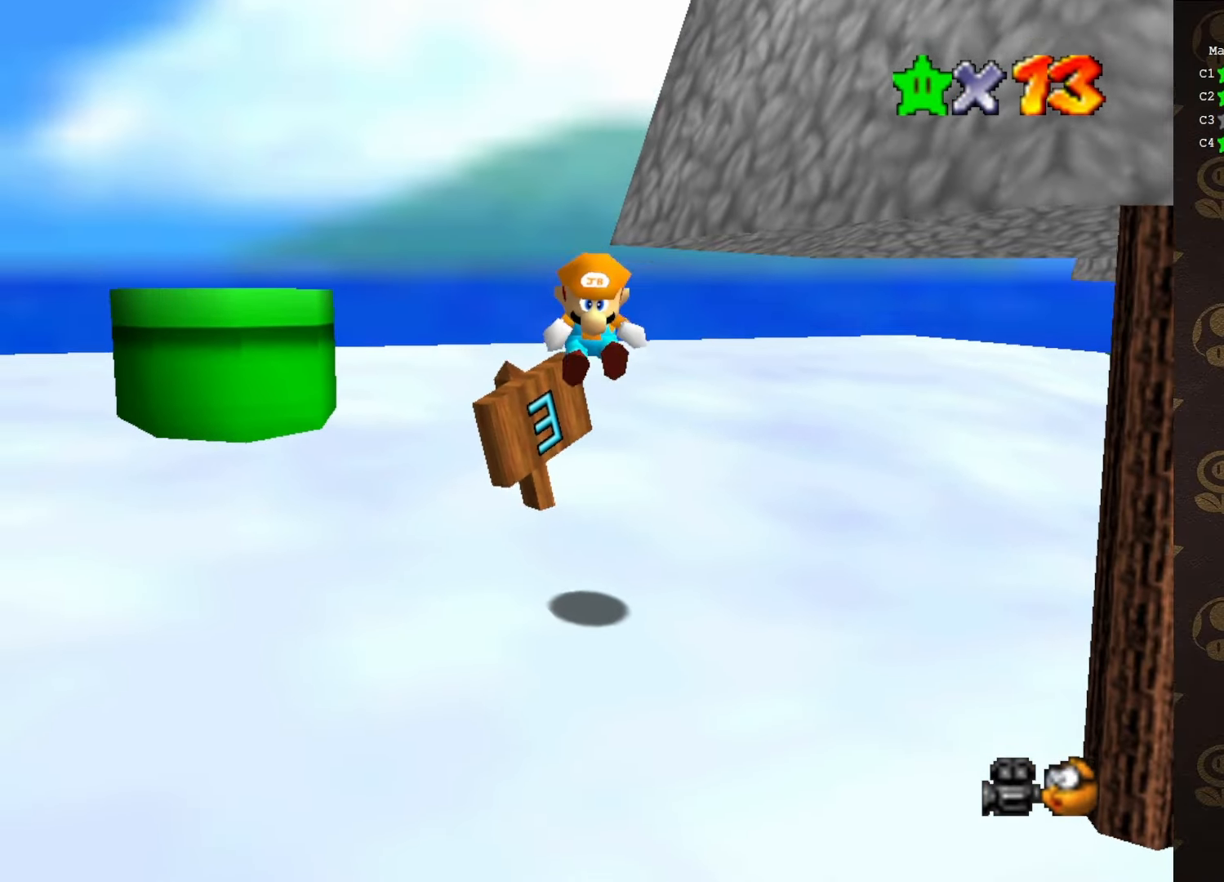
{"buttons": ["A", "Z"], "left_stick": "center", "events": [[67, "left_stick", "right"], [150, "left_stick", "center"], [417, "A", "down"]]}
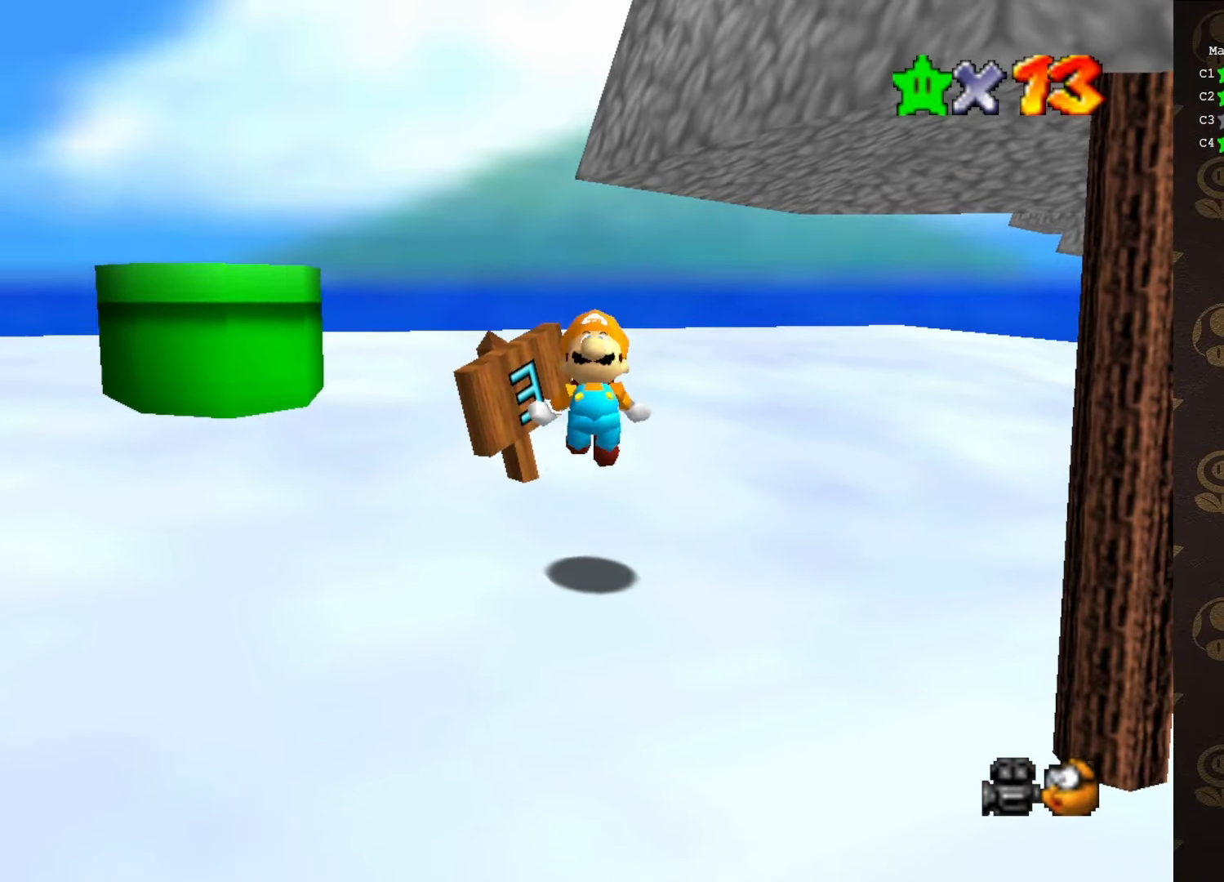
{"buttons": ["Z"], "left_stick": "up", "events": [[33, "A", "up"], [183, "left_stick", "up"]]}
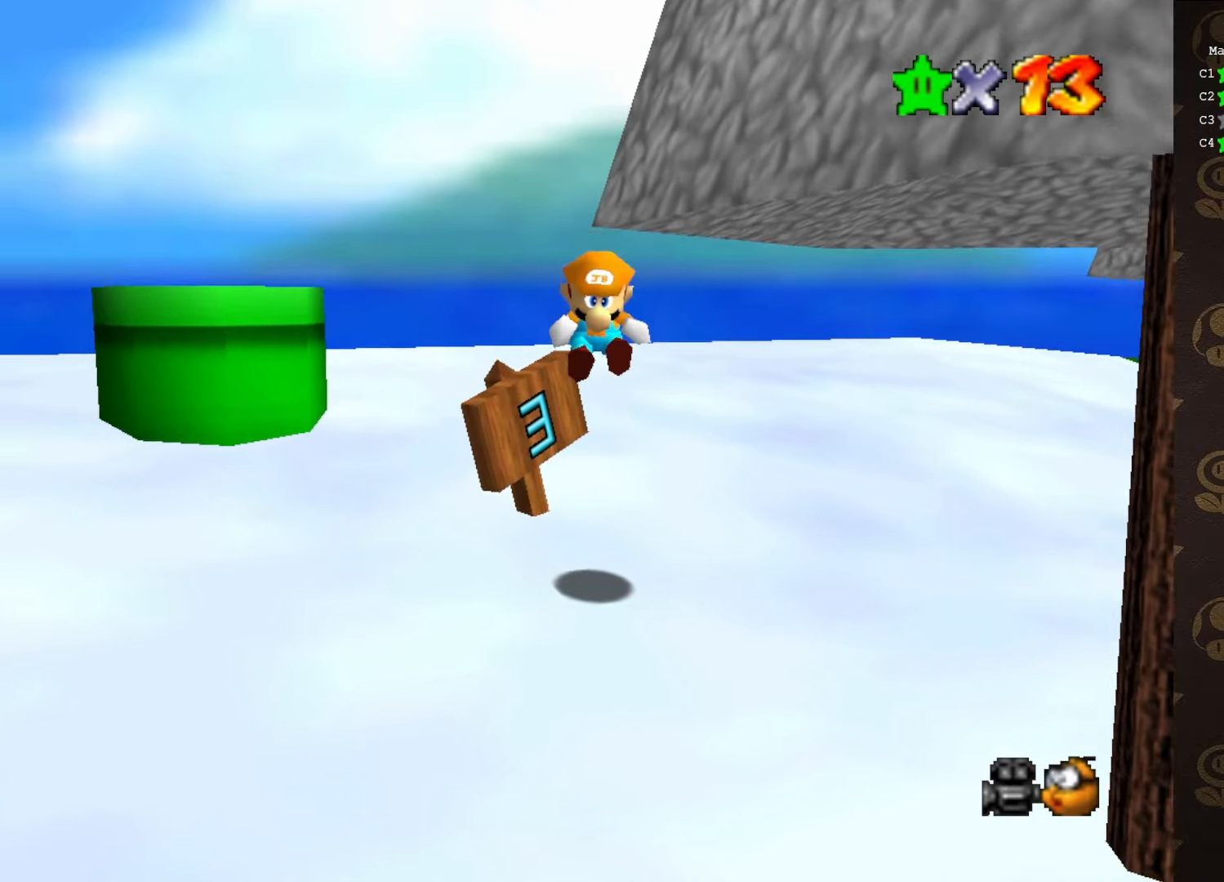
{"buttons": ["A", "Z"], "left_stick": "up", "events": [[217, "A", "down"], [283, "A", "up"], [333, "A", "down"], [400, "A", "up"], [500, "A", "down"]]}
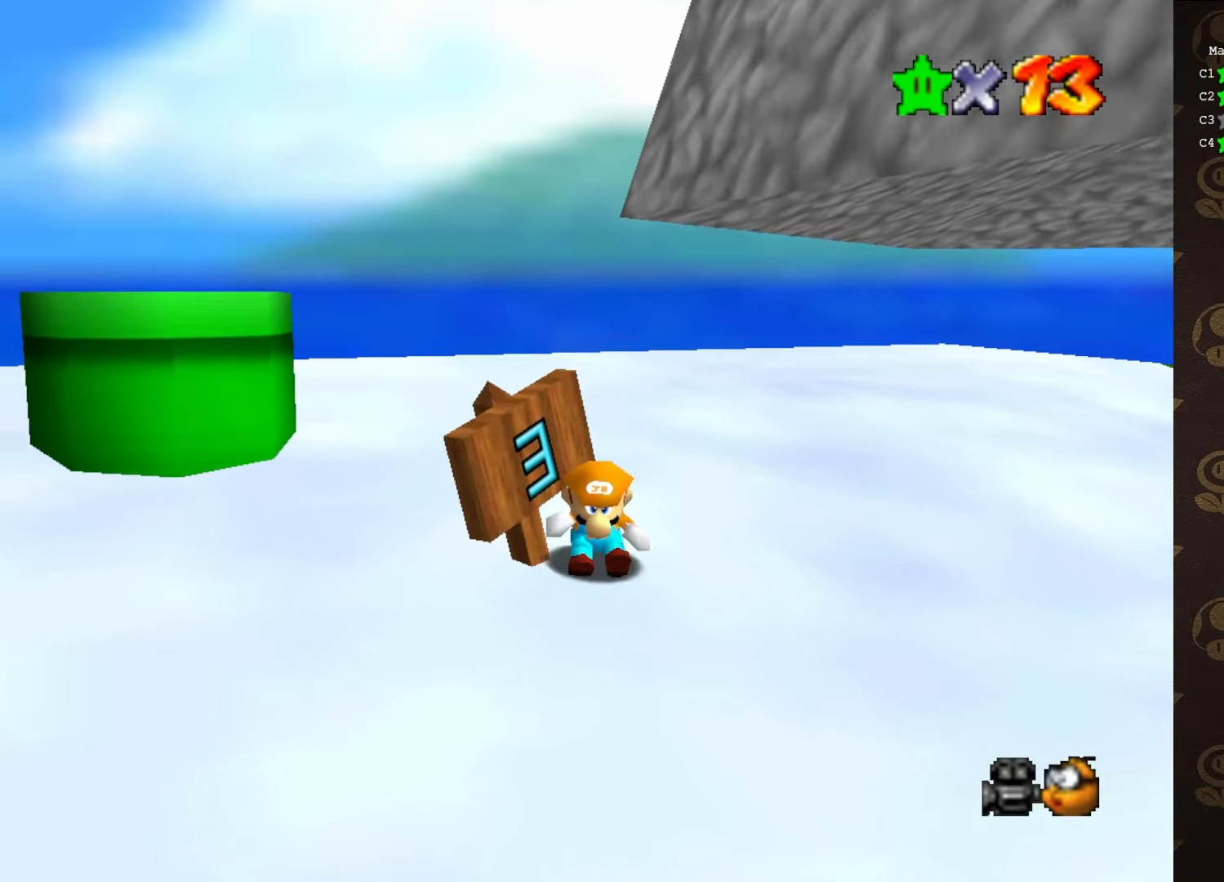
{"buttons": ["A", "Z"], "left_stick": "up", "events": [[66, "A", "up"], [133, "A", "down"], [150, "A", "up"], [350, "A", "down"], [400, "A", "up"], [500, "A", "down"]]}
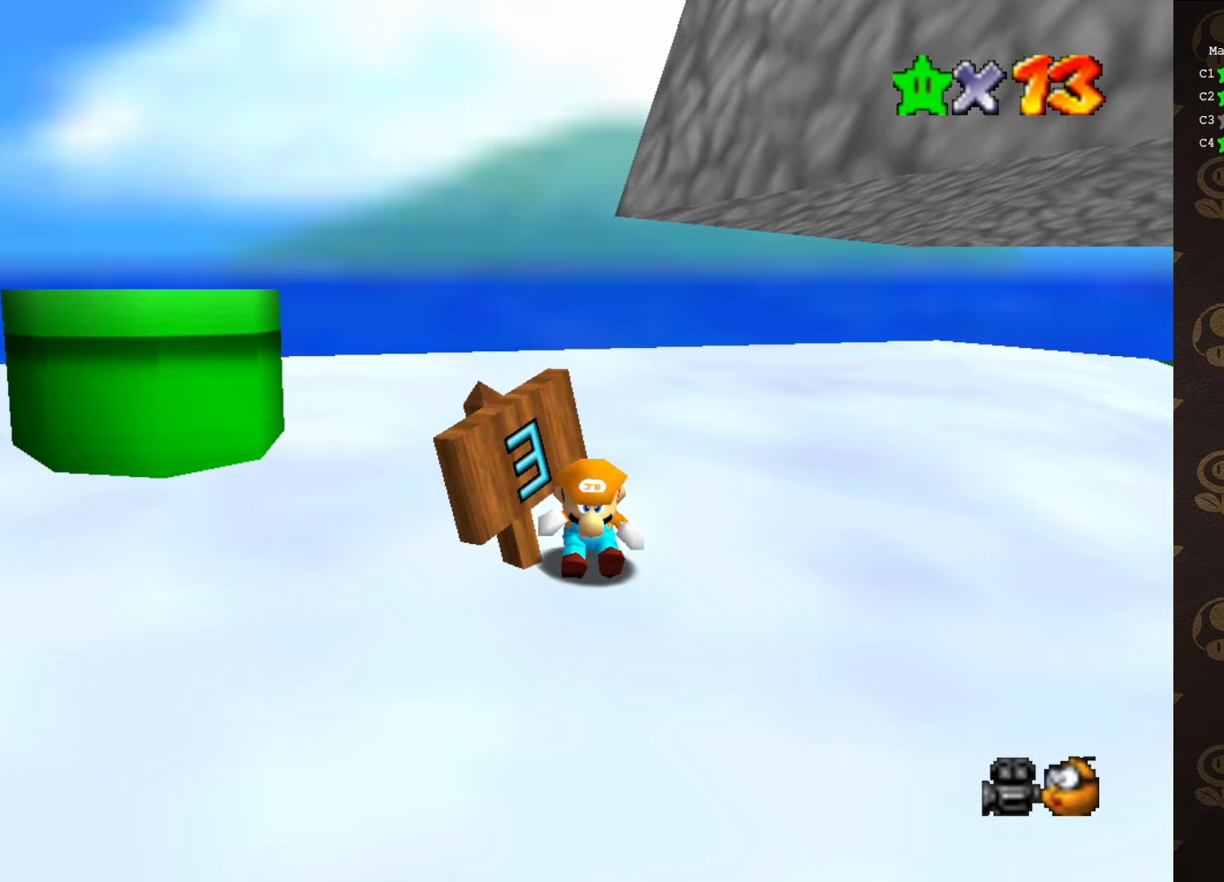
{"buttons": ["A", "Z"], "left_stick": "up", "events": [[66, "A", "up"], [133, "A", "down"], [183, "A", "up"], [250, "A", "down"], [283, "A", "up"], [383, "A", "down"], [416, "A", "up"], [500, "A", "down"]]}
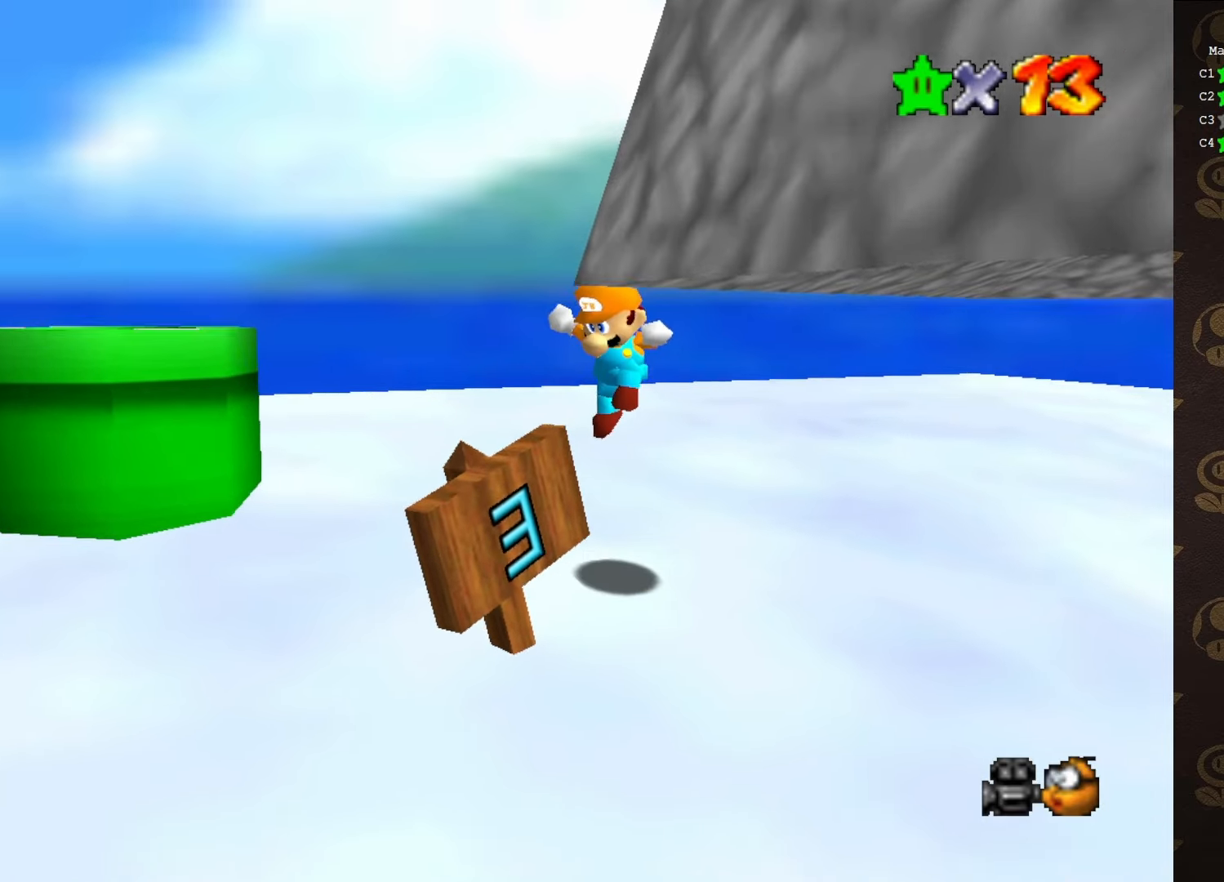
{"buttons": [], "left_stick": "center", "events": [[66, "A", "up"], [250, "left_stick", "center"], [300, "Z", "up"]]}